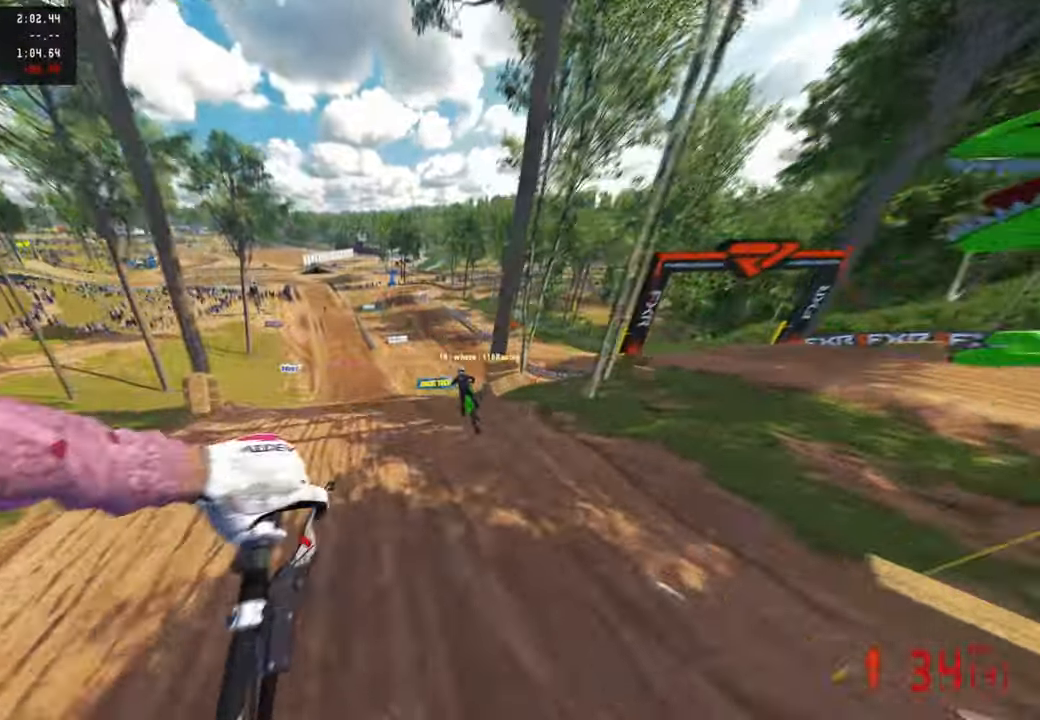
Gameplay with a controller (PlayStation layout); each line is a JSON object with the inputs held at the frame after it. "events" lists button and stick changes between this image and that frame as [ms after this image, input, new state], when the widget could be followed in between. Not read: R2.
{"buttons": [], "left_stick": "up-left", "right_stick": "up", "events": [[134, "R3", "down"], [250, "R3", "up"]]}
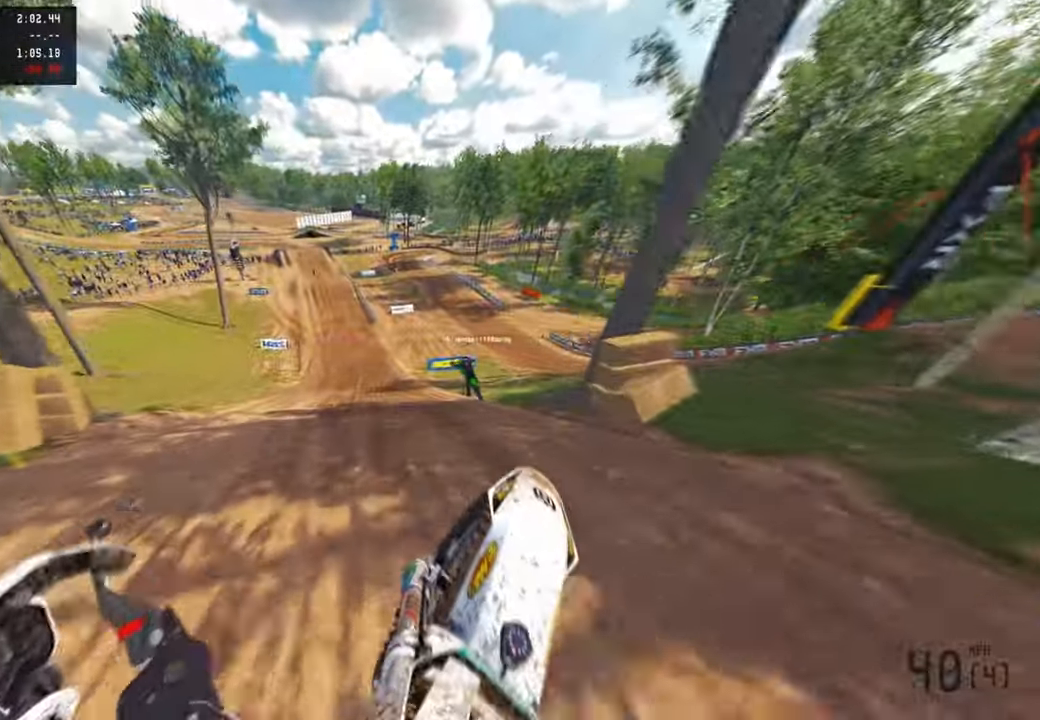
{"buttons": [], "left_stick": "center", "right_stick": "down-left", "events": [[134, "right_stick", "left"], [150, "R3", "down"], [217, "left_stick", "center"], [217, "right_stick", "down-left"], [284, "R3", "up"]]}
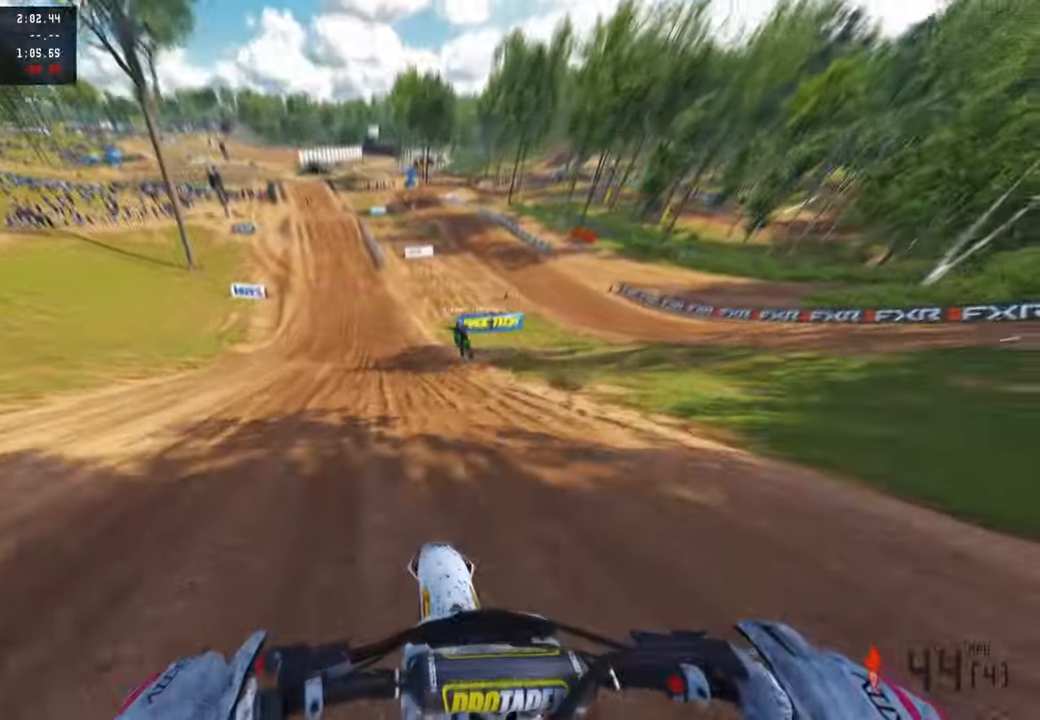
{"buttons": [], "left_stick": "up", "right_stick": "down-left", "events": [[500, "left_stick", "up"]]}
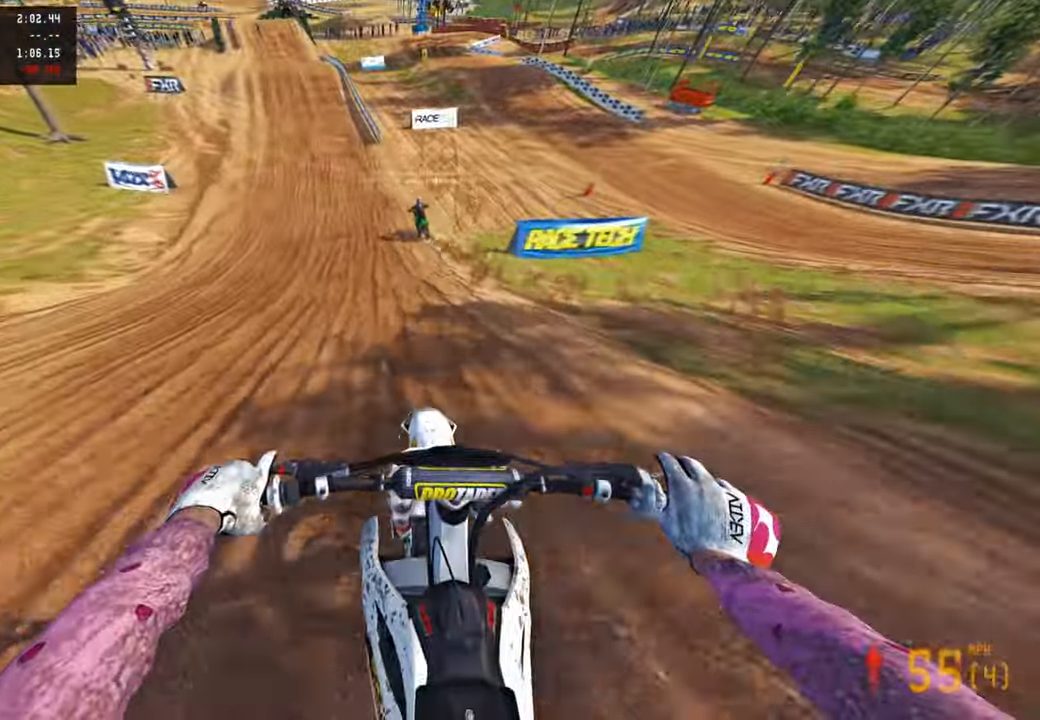
{"buttons": [], "left_stick": "up", "right_stick": "down-left", "events": []}
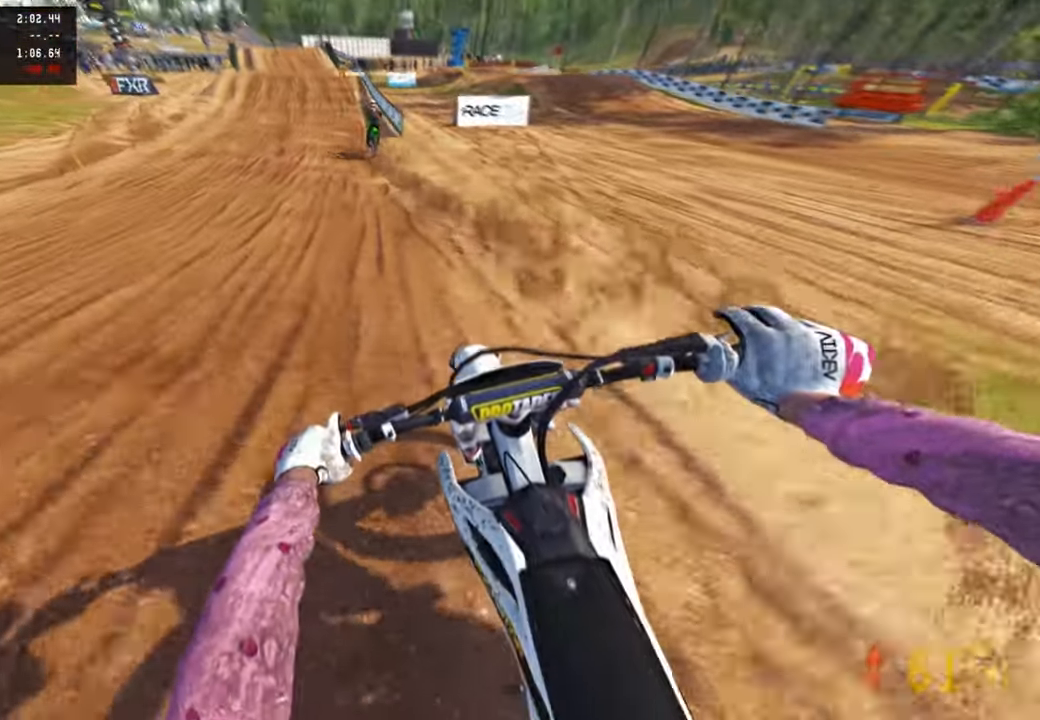
{"buttons": [], "left_stick": "up", "right_stick": "down-left", "events": []}
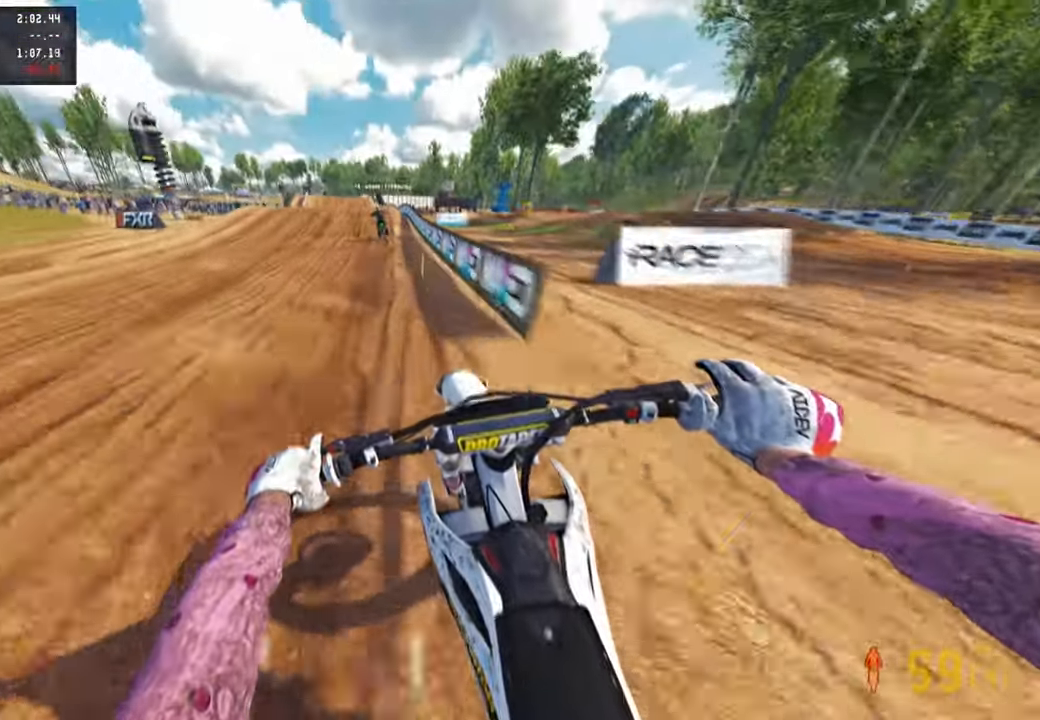
{"buttons": [], "left_stick": "up", "right_stick": "down-left", "events": []}
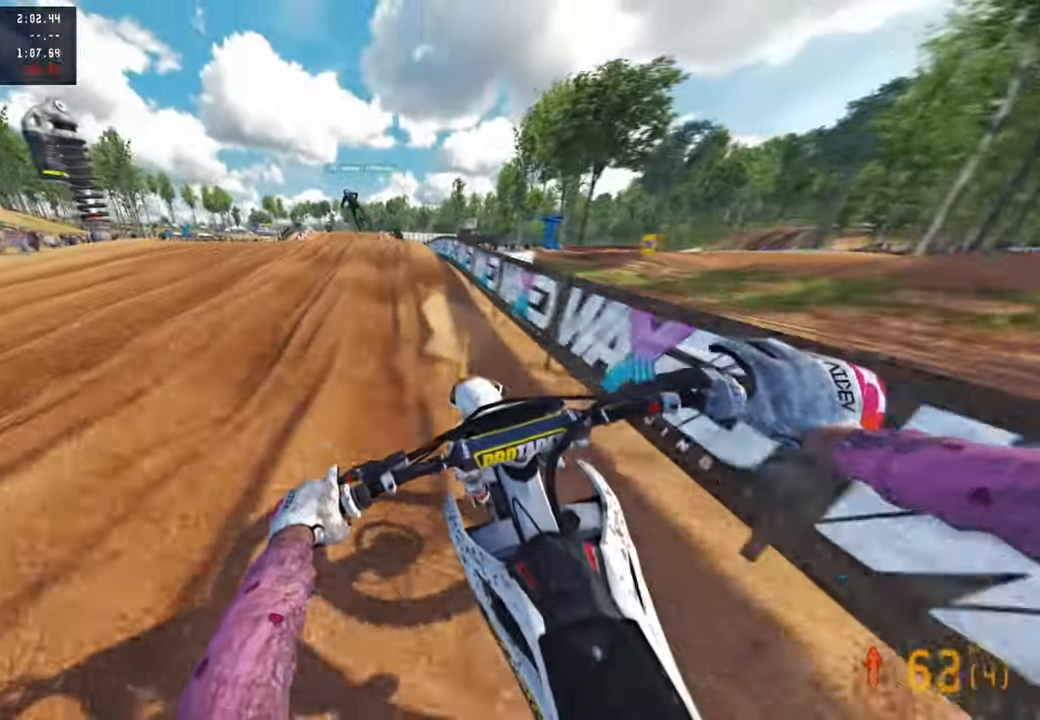
{"buttons": [], "left_stick": "up", "right_stick": "center", "events": [[117, "R3", "down"], [200, "L1", "down"], [217, "R3", "up"], [317, "L1", "up"], [317, "R3", "down"], [434, "R3", "up"], [484, "right_stick", "center"]]}
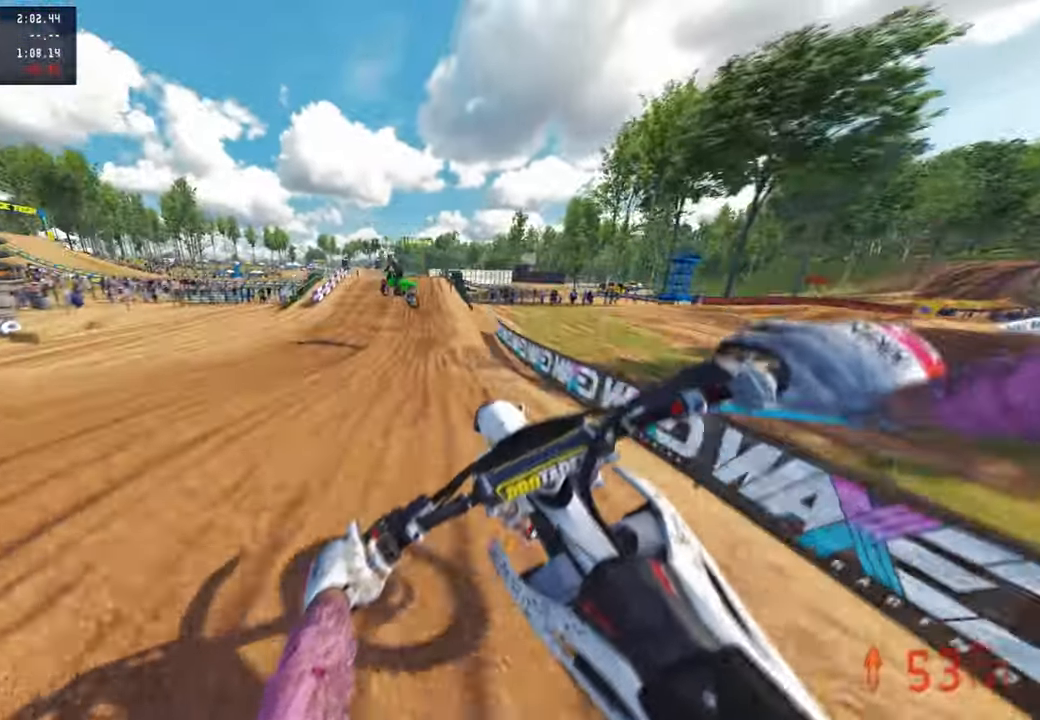
{"buttons": [], "left_stick": "up-right", "right_stick": "up", "events": [[84, "right_stick", "up"], [267, "left_stick", "up-right"]]}
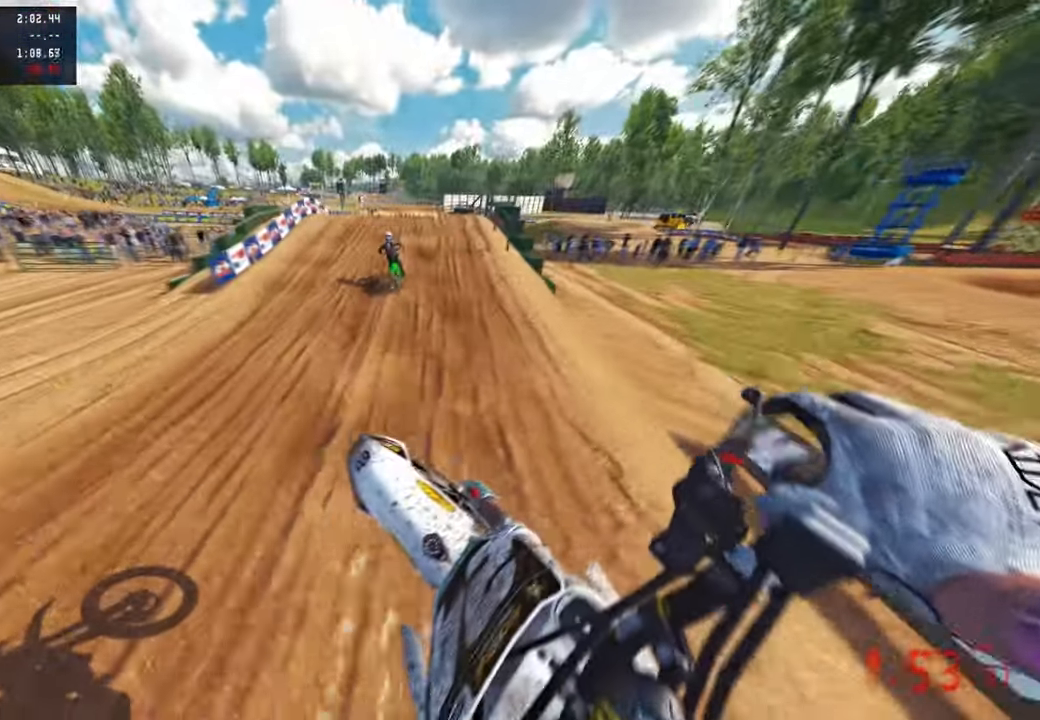
{"buttons": ["R3"], "left_stick": "up", "right_stick": "center", "events": [[84, "left_stick", "up"], [200, "right_stick", "center"], [450, "R3", "down"]]}
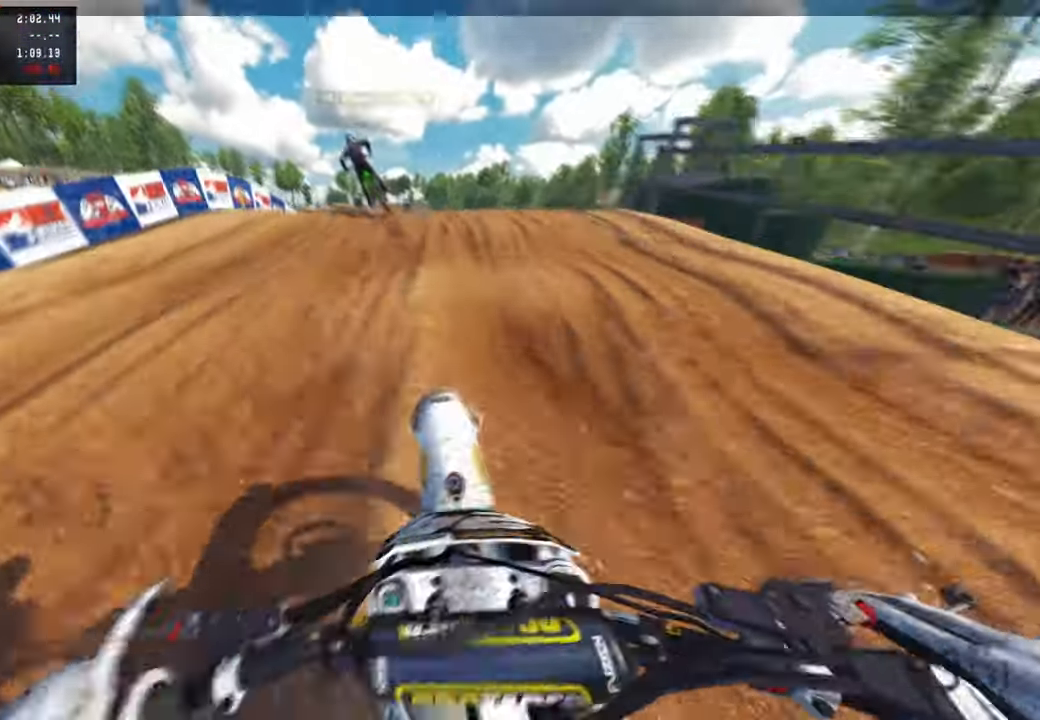
{"buttons": ["R3"], "left_stick": "up", "right_stick": "center", "events": [[17, "R3", "up"], [484, "R3", "down"]]}
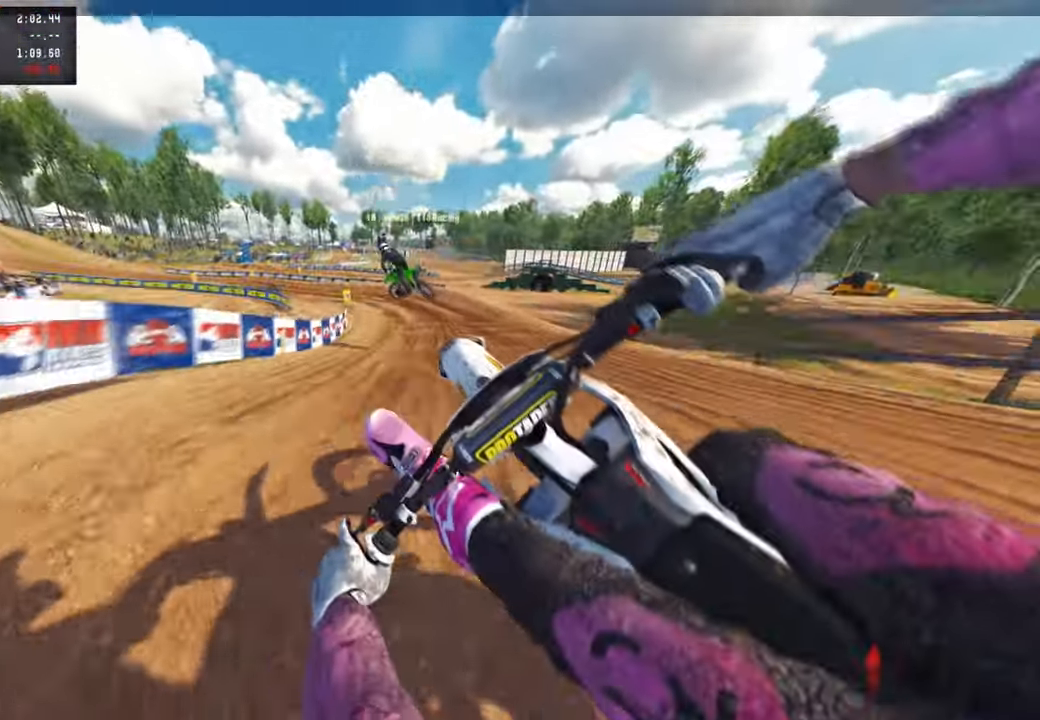
{"buttons": [], "left_stick": "up", "right_stick": "down-left", "events": [[84, "R3", "up"], [134, "left_stick", "up-right"], [300, "right_stick", "down-left"], [417, "left_stick", "up"]]}
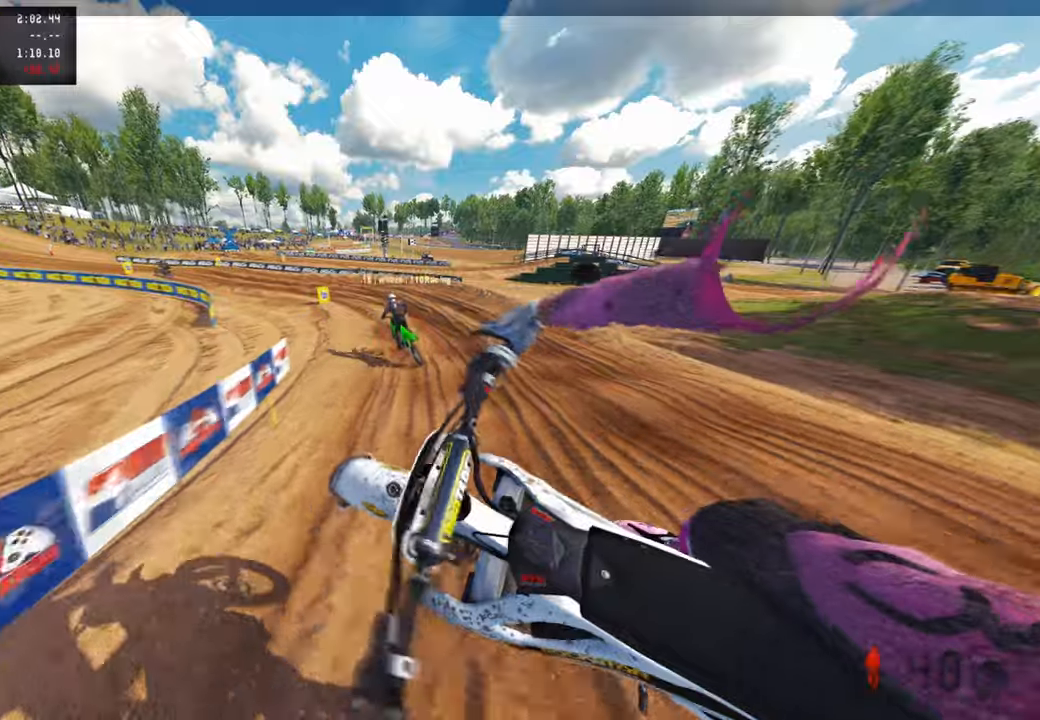
{"buttons": [], "left_stick": "up", "right_stick": "center", "events": [[167, "right_stick", "center"]]}
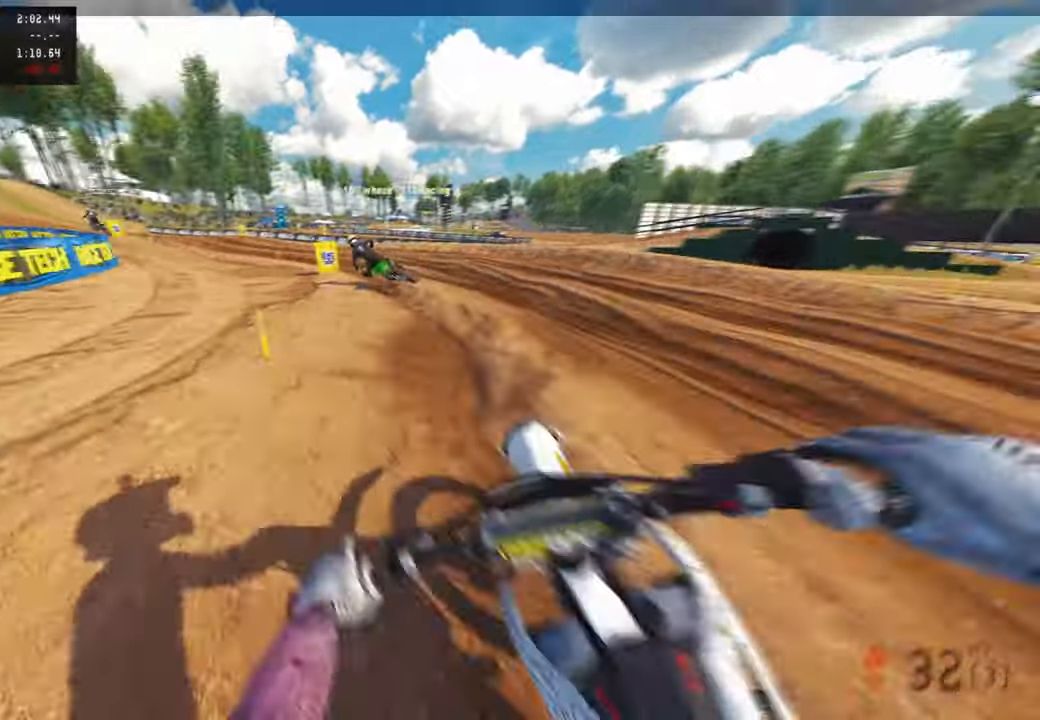
{"buttons": [], "left_stick": "up-left", "right_stick": "right", "events": [[84, "right_stick", "up"], [250, "left_stick", "up-left"], [317, "right_stick", "center"], [417, "right_stick", "right"]]}
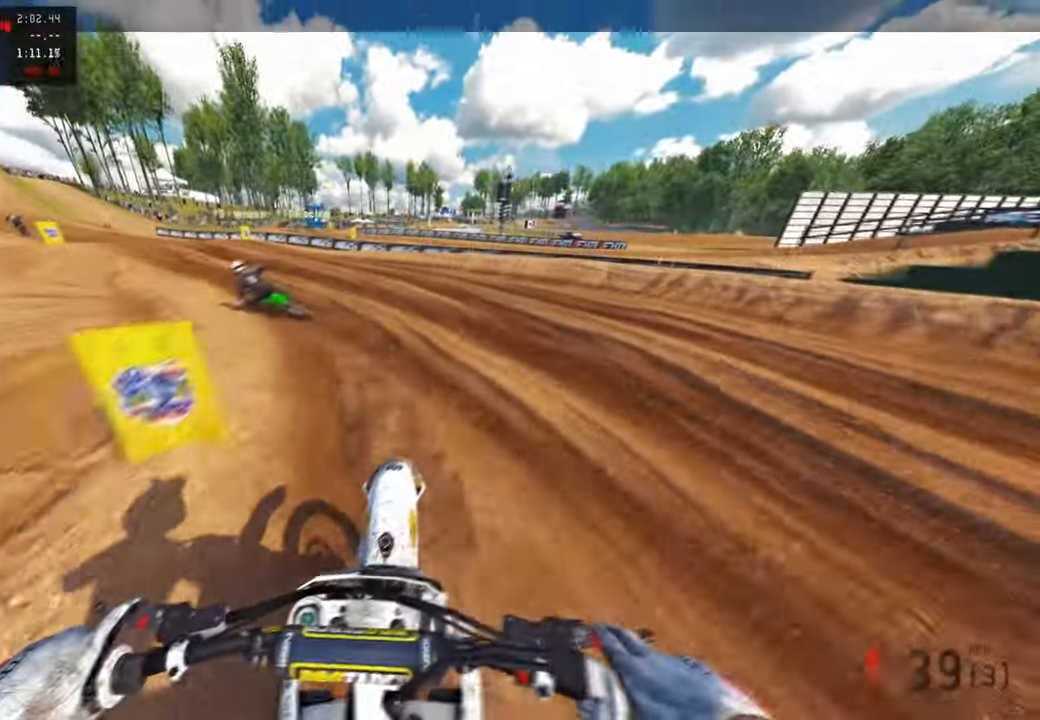
{"buttons": [], "left_stick": "up-left", "right_stick": "right", "events": [[217, "L1", "down"], [317, "L1", "up"]]}
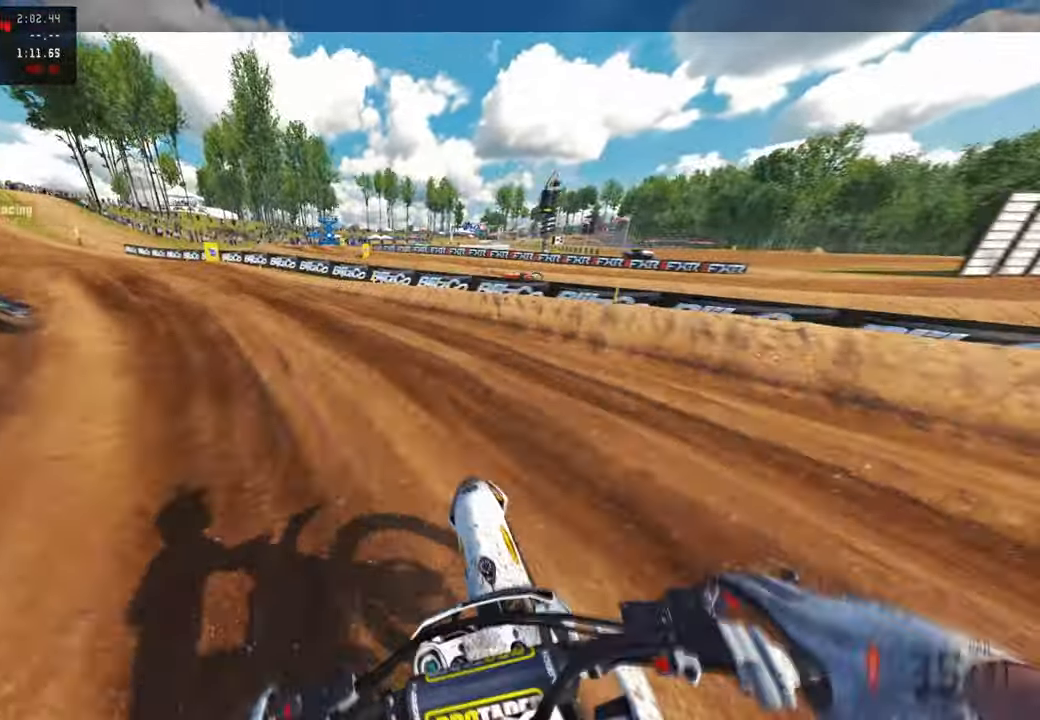
{"buttons": [], "left_stick": "up-left", "right_stick": "right", "events": []}
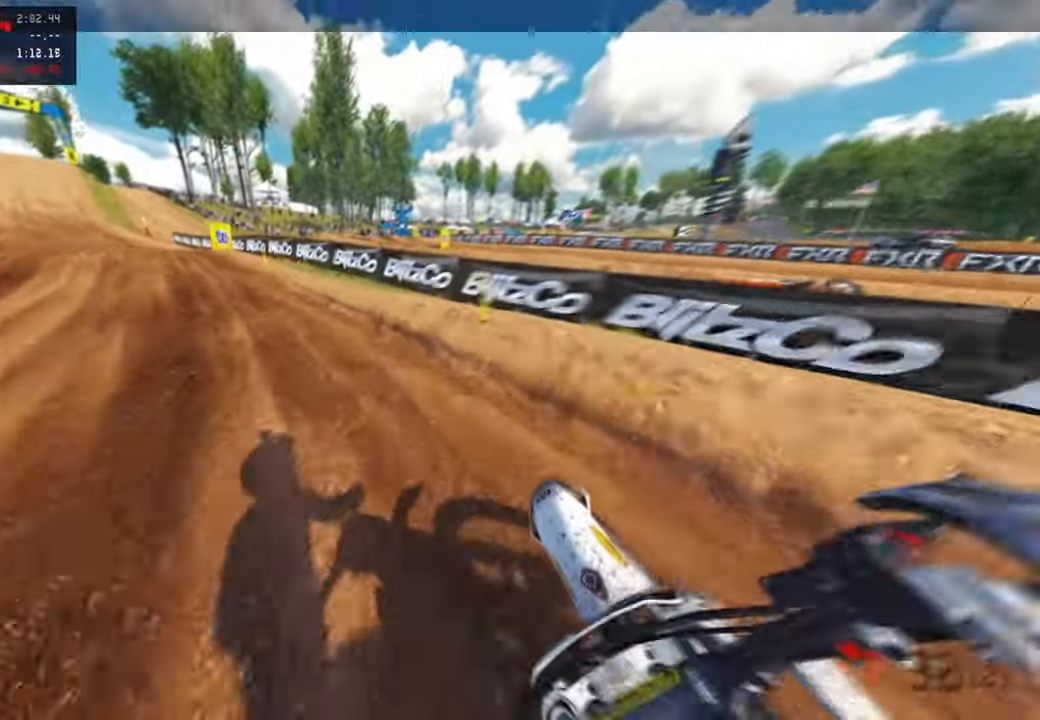
{"buttons": [], "left_stick": "up", "right_stick": "up-right", "events": [[67, "right_stick", "up-right"], [267, "R3", "down"], [350, "R3", "up"], [417, "left_stick", "up"]]}
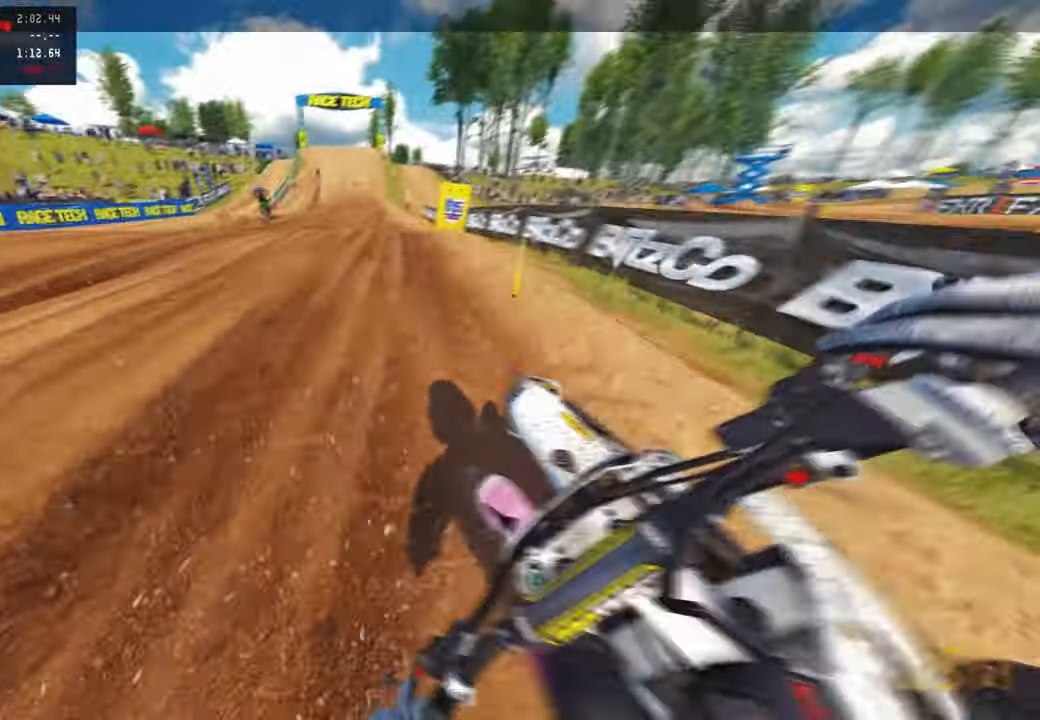
{"buttons": [], "left_stick": "up", "right_stick": "up", "events": [[200, "right_stick", "up"]]}
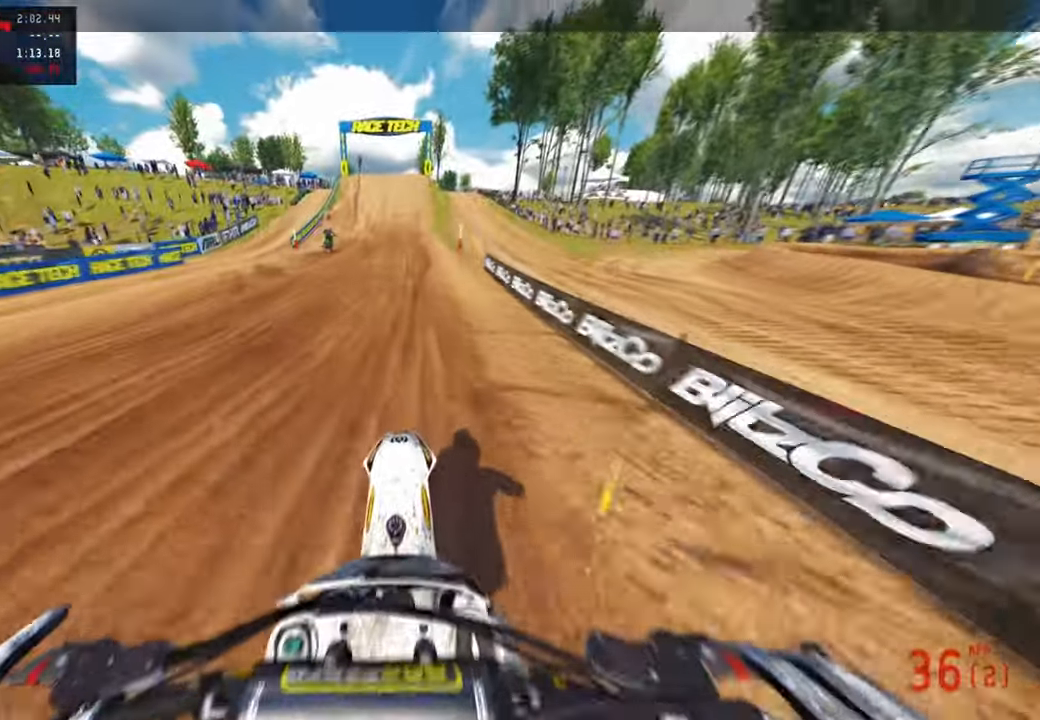
{"buttons": ["R1", "R3"], "left_stick": "center", "right_stick": "center", "events": [[67, "R3", "down"], [167, "R3", "up"], [334, "right_stick", "center"], [384, "left_stick", "center"], [434, "R3", "down"], [467, "R1", "down"]]}
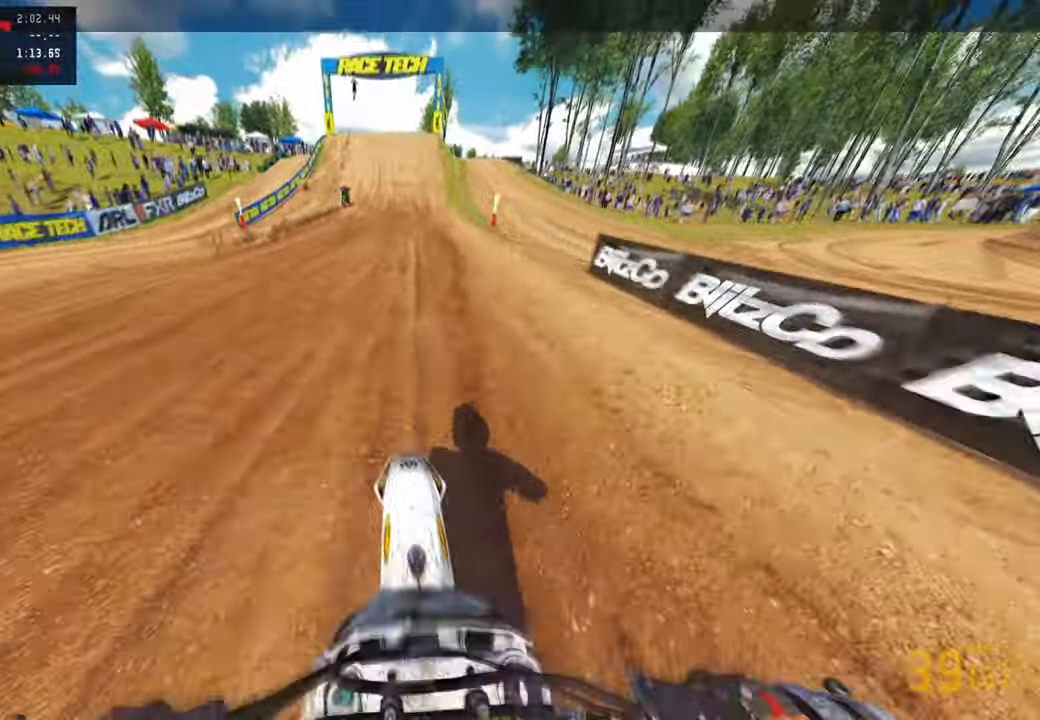
{"buttons": [], "left_stick": "center", "right_stick": "down-left", "events": [[17, "R1", "up"], [17, "R3", "up"], [50, "right_stick", "down-left"], [367, "R1", "down"], [450, "R1", "up"]]}
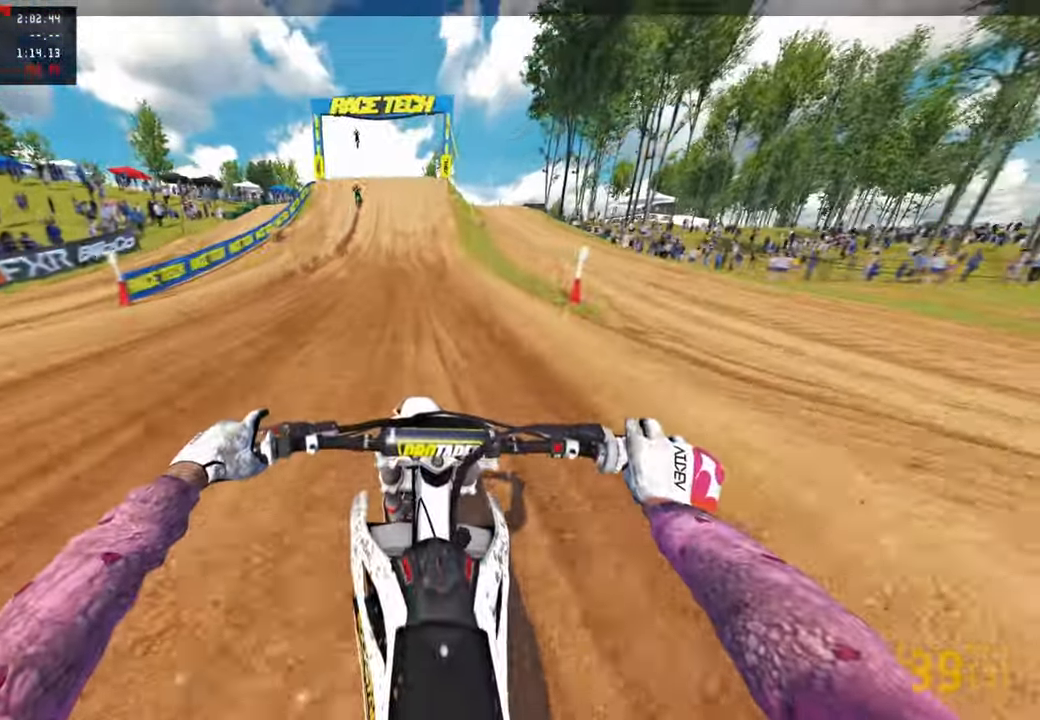
{"buttons": [], "left_stick": "center", "right_stick": "down-left", "events": []}
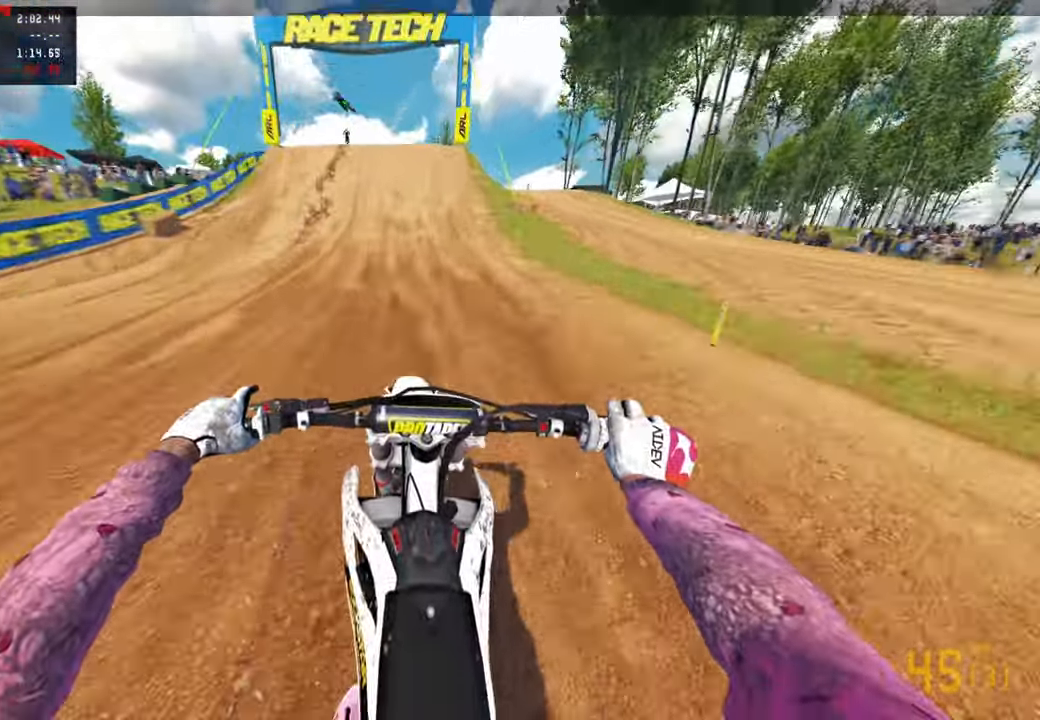
{"buttons": [], "left_stick": "center", "right_stick": "down-left", "events": [[384, "R3", "down"], [500, "R3", "up"]]}
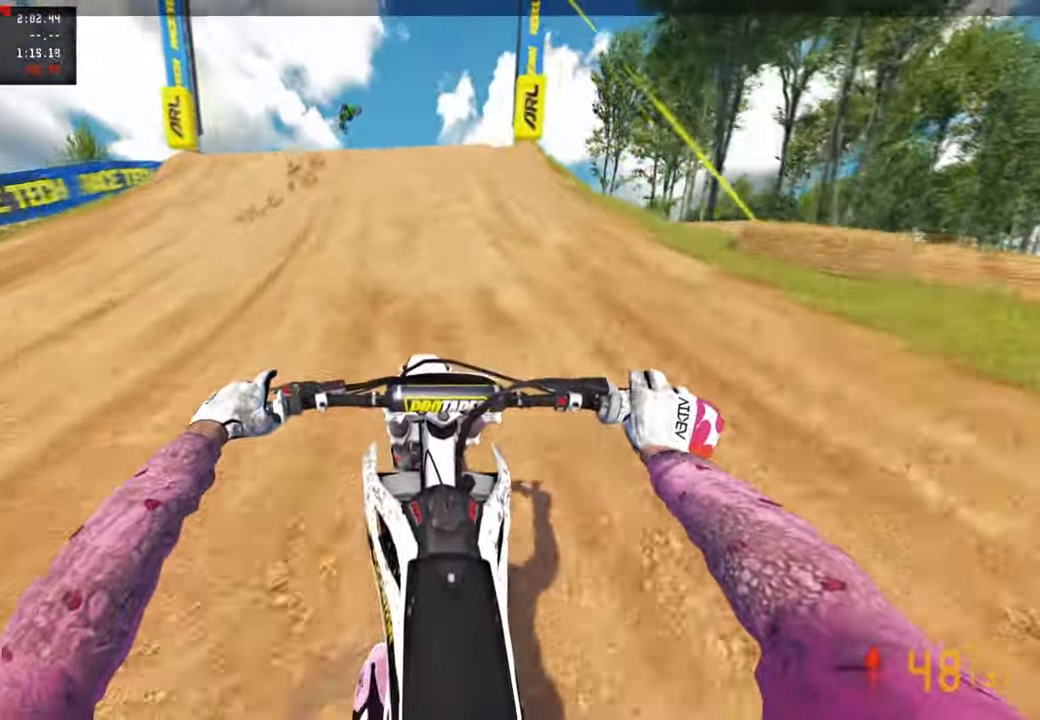
{"buttons": [], "left_stick": "center", "right_stick": "up-left", "events": [[417, "right_stick", "up-left"]]}
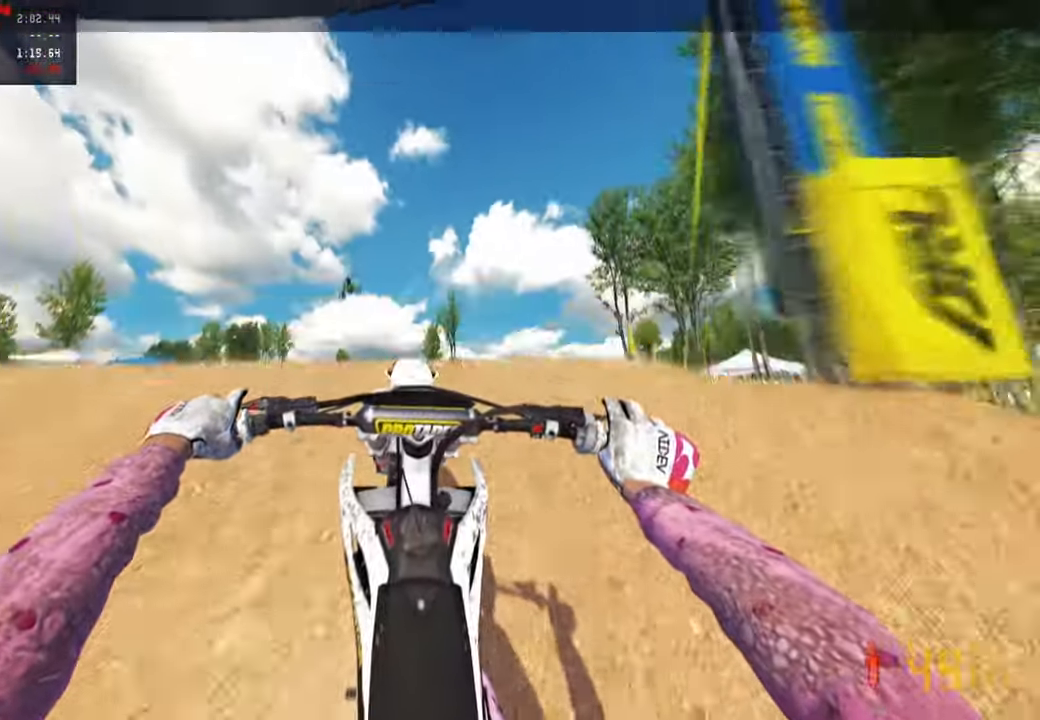
{"buttons": [], "left_stick": "center", "right_stick": "up", "events": [[17, "right_stick", "up"]]}
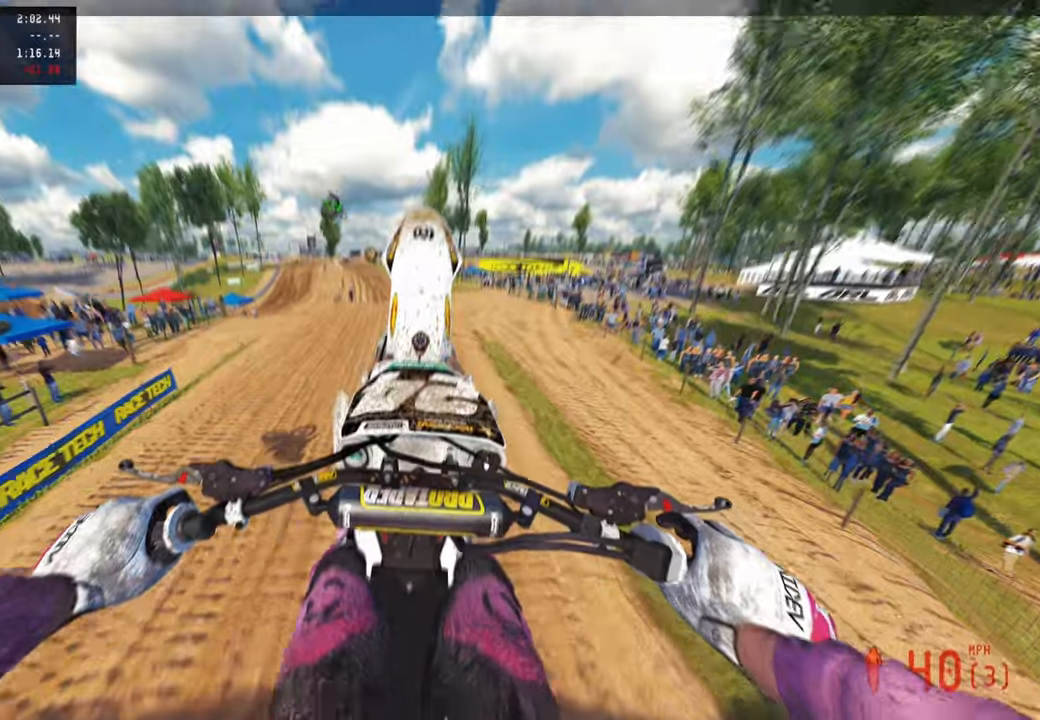
{"buttons": [], "left_stick": "center", "right_stick": "up", "events": [[100, "R1", "down"], [150, "R1", "up"], [317, "R3", "down"], [450, "R3", "up"]]}
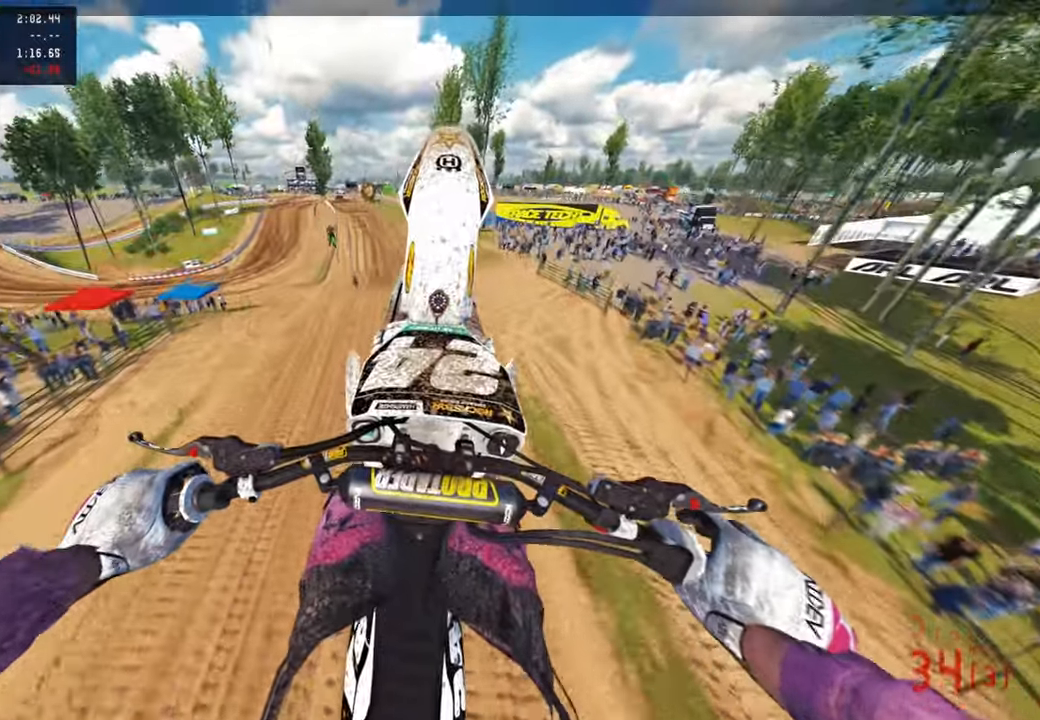
{"buttons": ["DPAD_LEFT"], "left_stick": "center", "right_stick": "up", "events": [[84, "DPAD_LEFT", "down"]]}
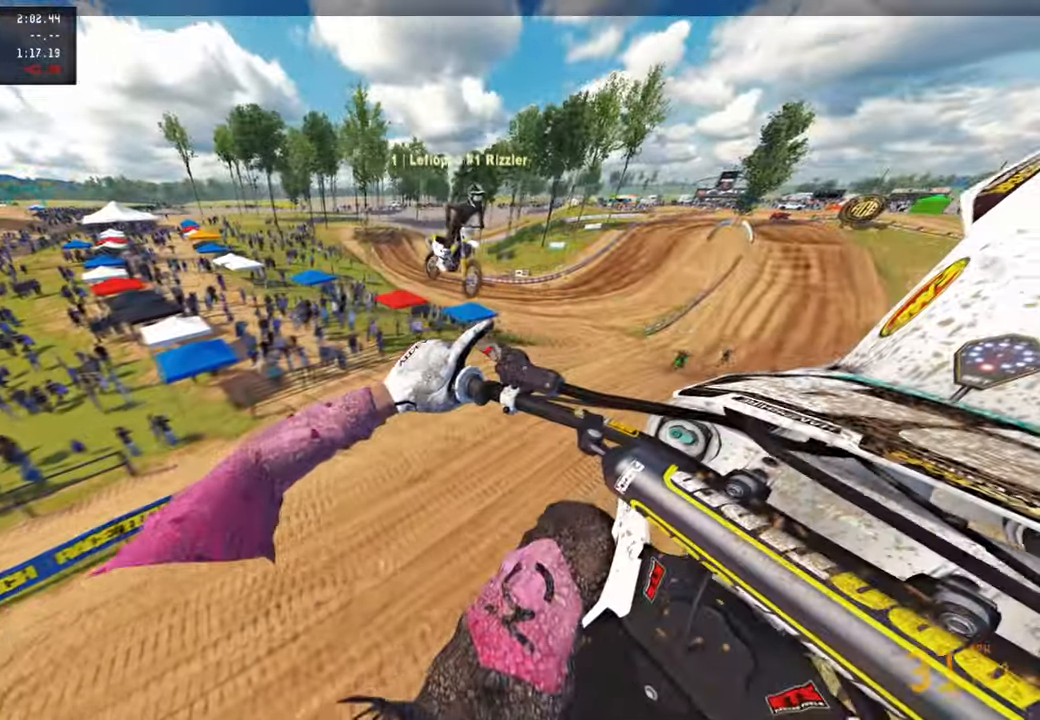
{"buttons": ["DPAD_LEFT"], "left_stick": "center", "right_stick": "up", "events": []}
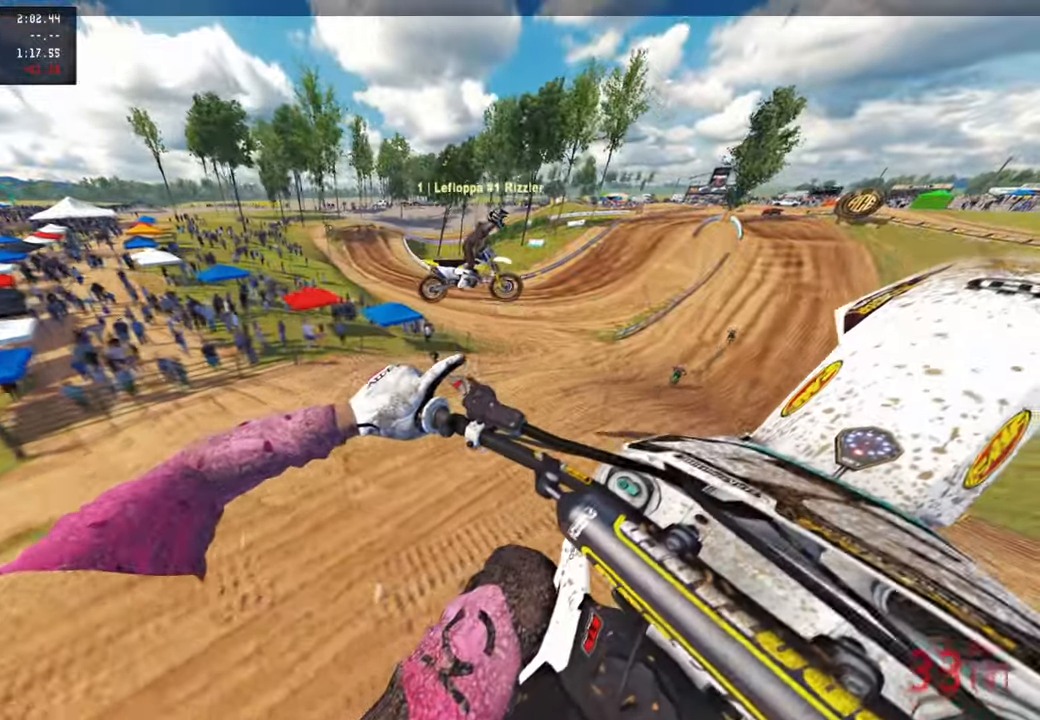
{"buttons": [], "left_stick": "center", "right_stick": "up", "events": [[17, "R3", "down"], [67, "DPAD_LEFT", "up"], [150, "R3", "up"]]}
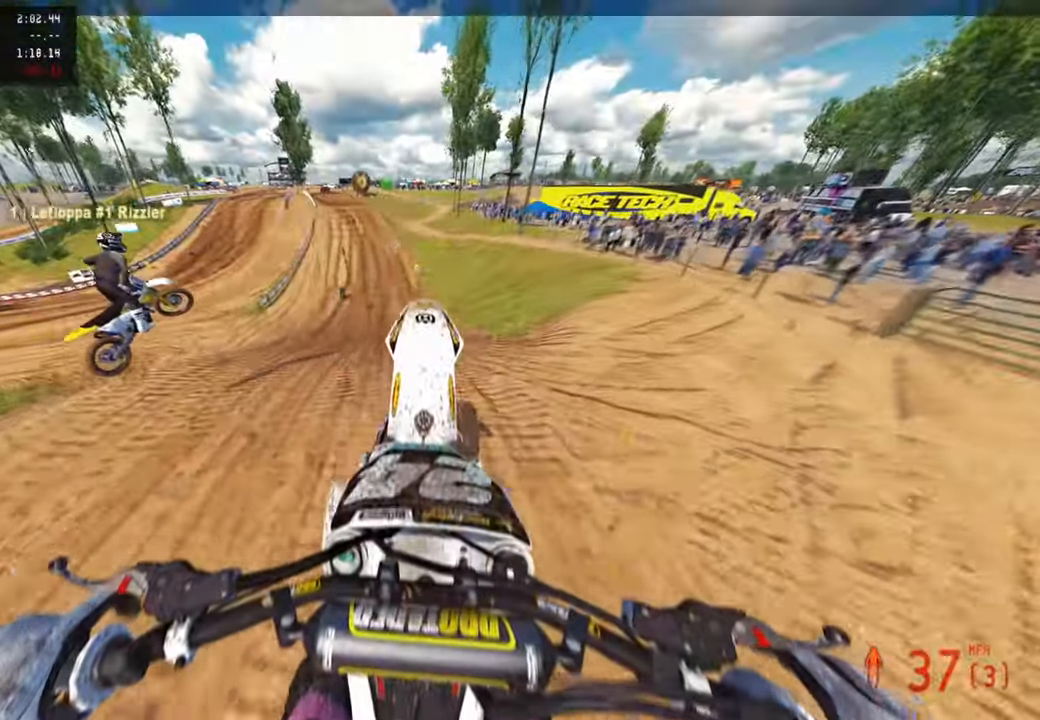
{"buttons": [], "left_stick": "center", "right_stick": "center", "events": [[200, "right_stick", "center"], [217, "R3", "down"], [267, "right_stick", "down-left"], [300, "R3", "up"], [384, "R3", "down"], [500, "R3", "up"], [500, "right_stick", "center"]]}
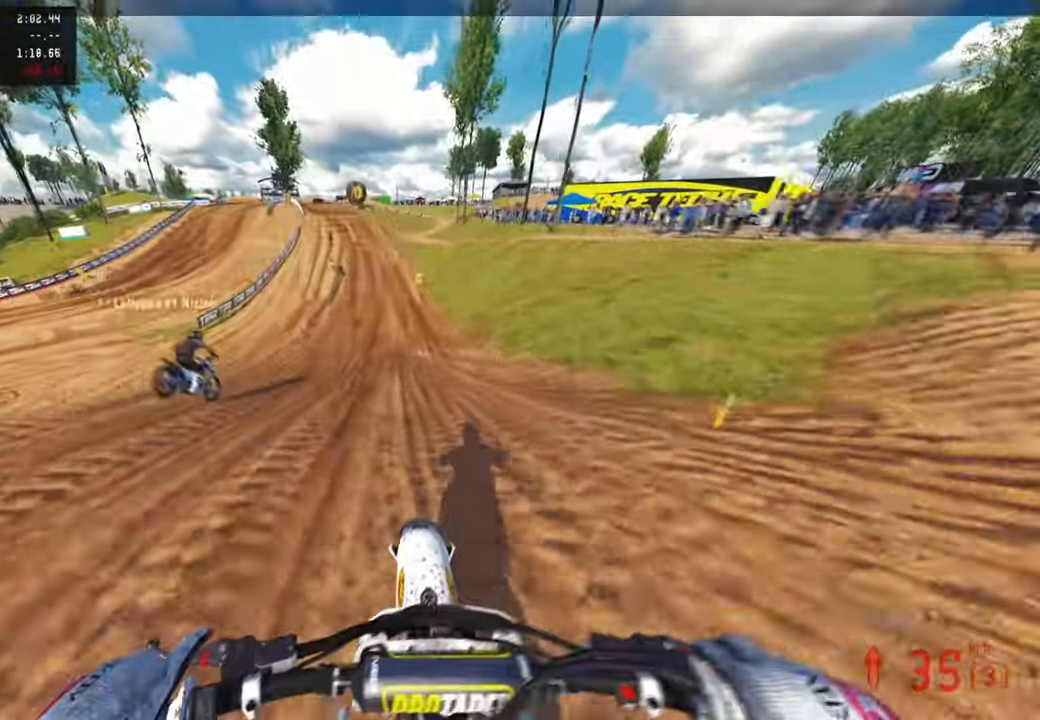
{"buttons": [], "left_stick": "up-left", "right_stick": "up", "events": [[100, "right_stick", "up"], [117, "left_stick", "up-left"]]}
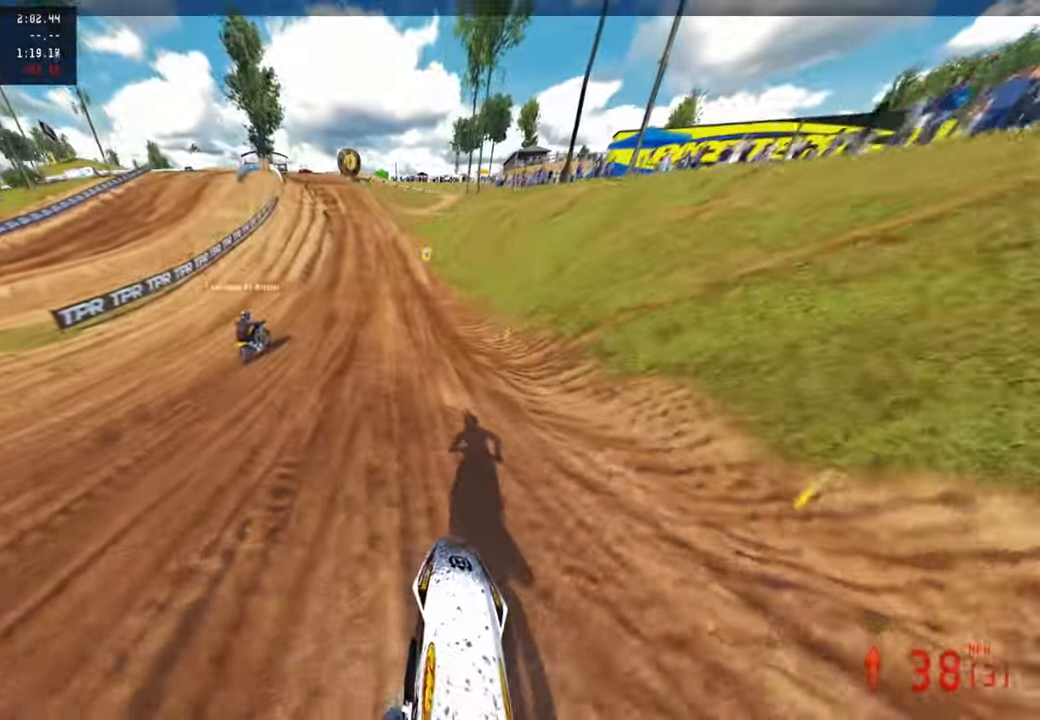
{"buttons": [], "left_stick": "up-left", "right_stick": "center", "events": [[167, "right_stick", "center"]]}